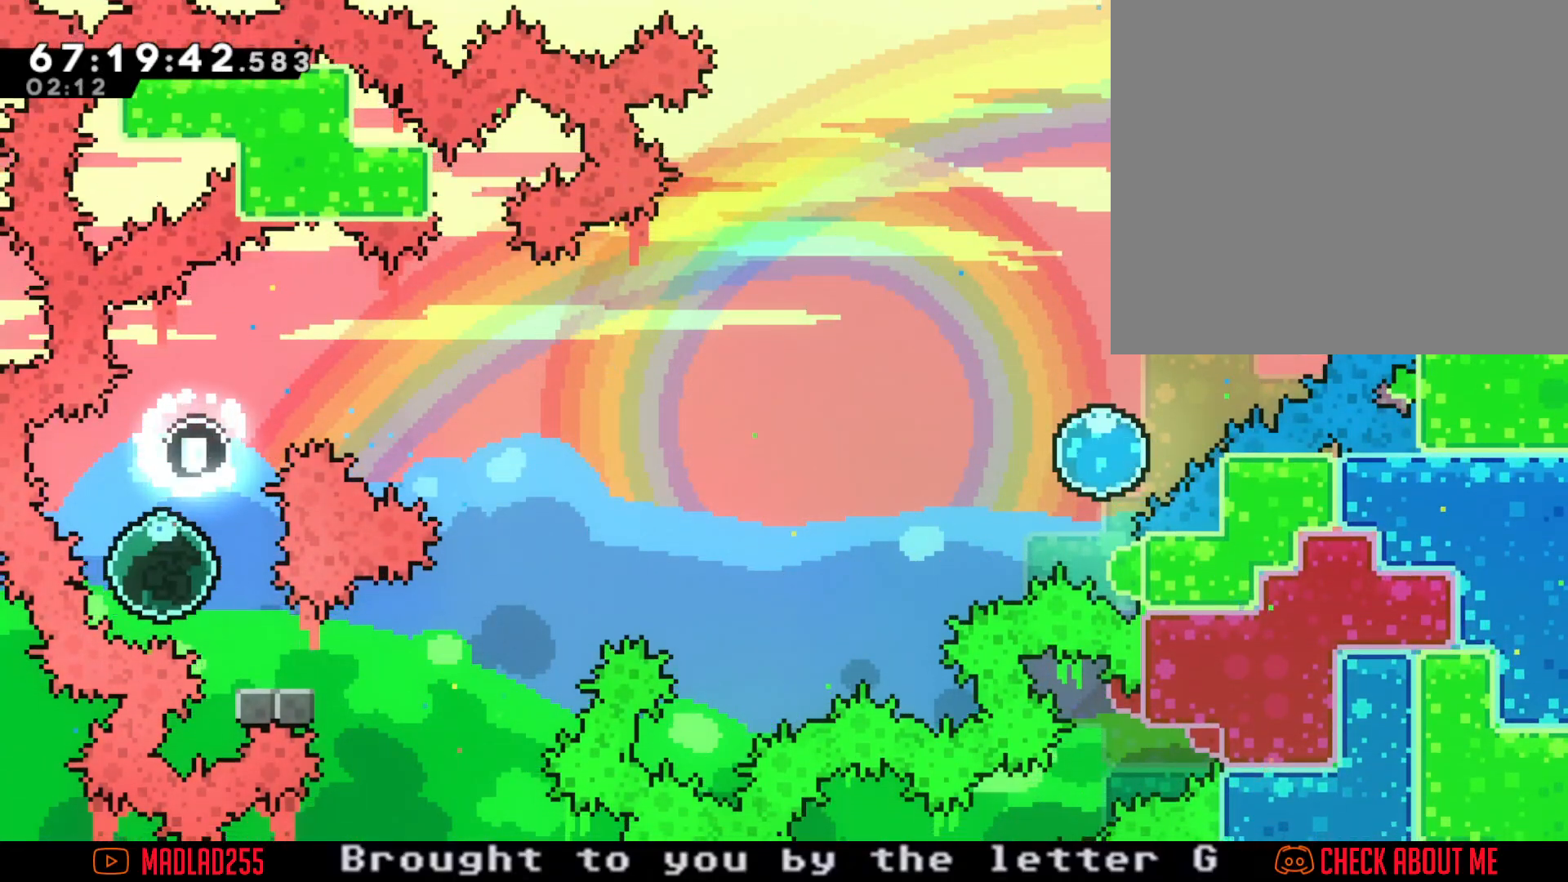
Gameplay with a controller (Nintendo layout); each line is a JSON object with the inputs held at the frame after it. "events" lists button and stick changes between this image and that frame as [ms after this image, input, new state], when the widget could be followed in between. Not read: HOME L1 L3 R1 R3.
{"buttons": ["A"], "left_stick": "up-right", "right_stick": "center", "events": [[167, "A", "down"], [250, "left_stick", "right"], [451, "left_stick", "up-right"]]}
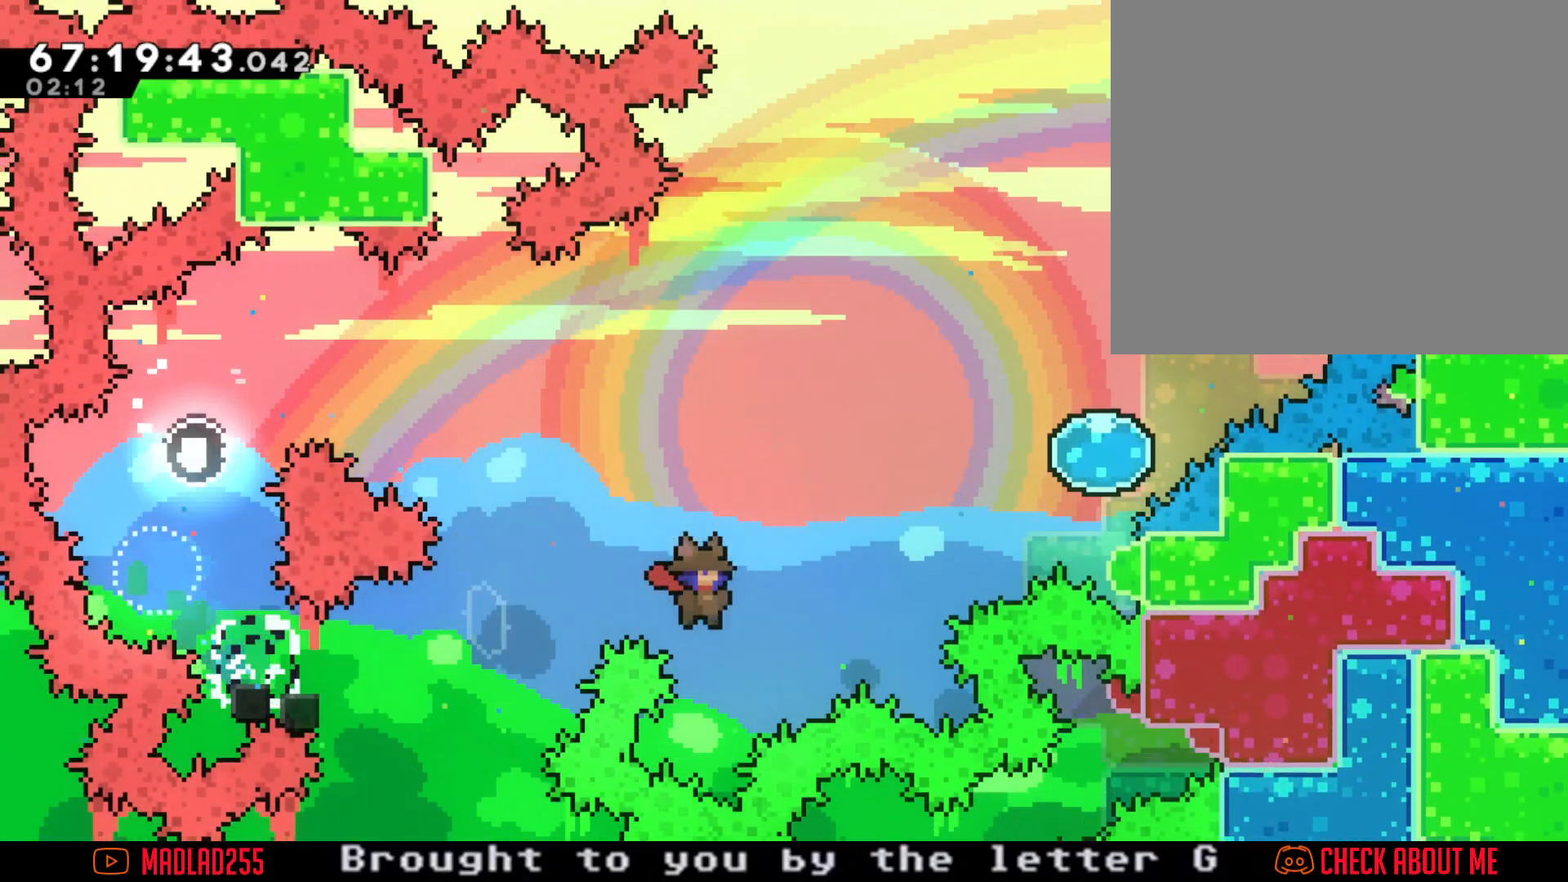
{"buttons": [], "left_stick": "up-right", "right_stick": "center"}
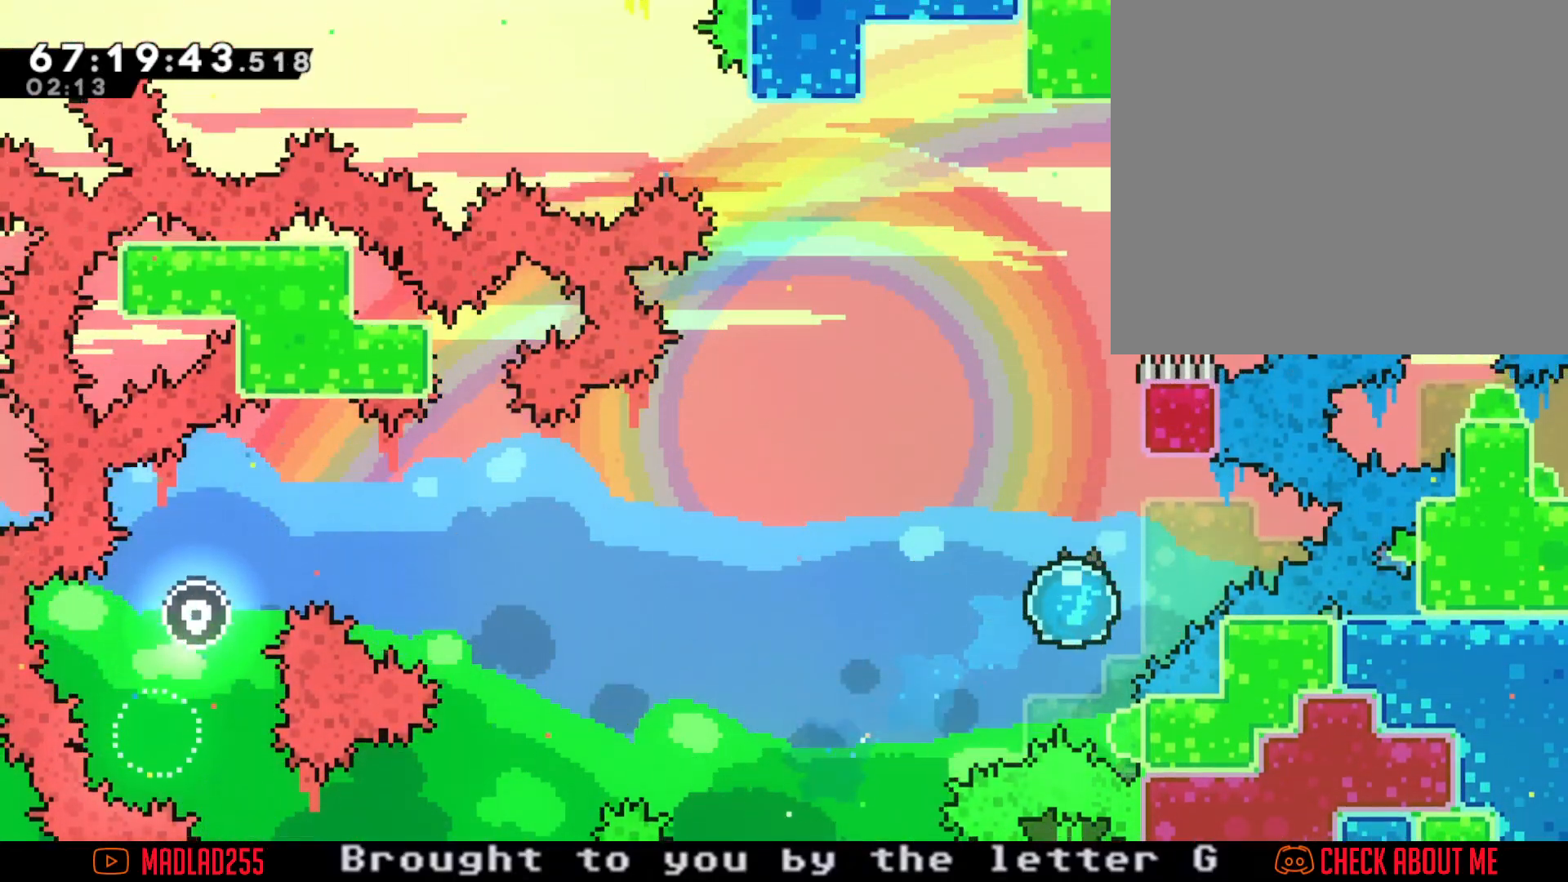
{"buttons": ["A"], "left_stick": "up-right", "right_stick": "center", "events": [[50, "left_stick", "up"], [451, "A", "down"], [467, "left_stick", "up-right"]]}
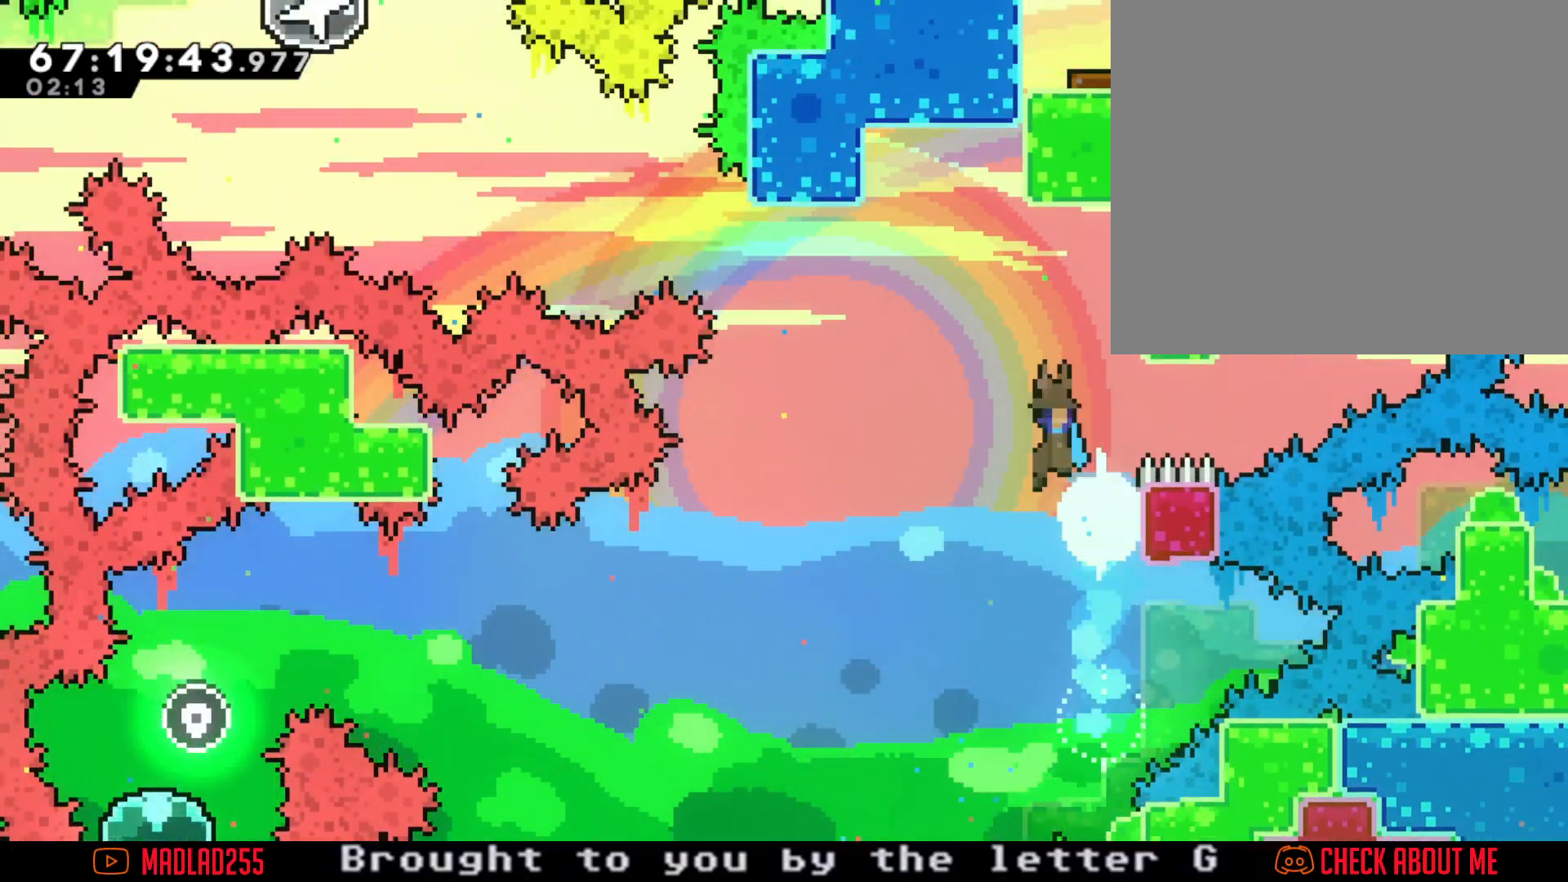
{"buttons": ["A"], "left_stick": "up-right", "right_stick": "center", "events": []}
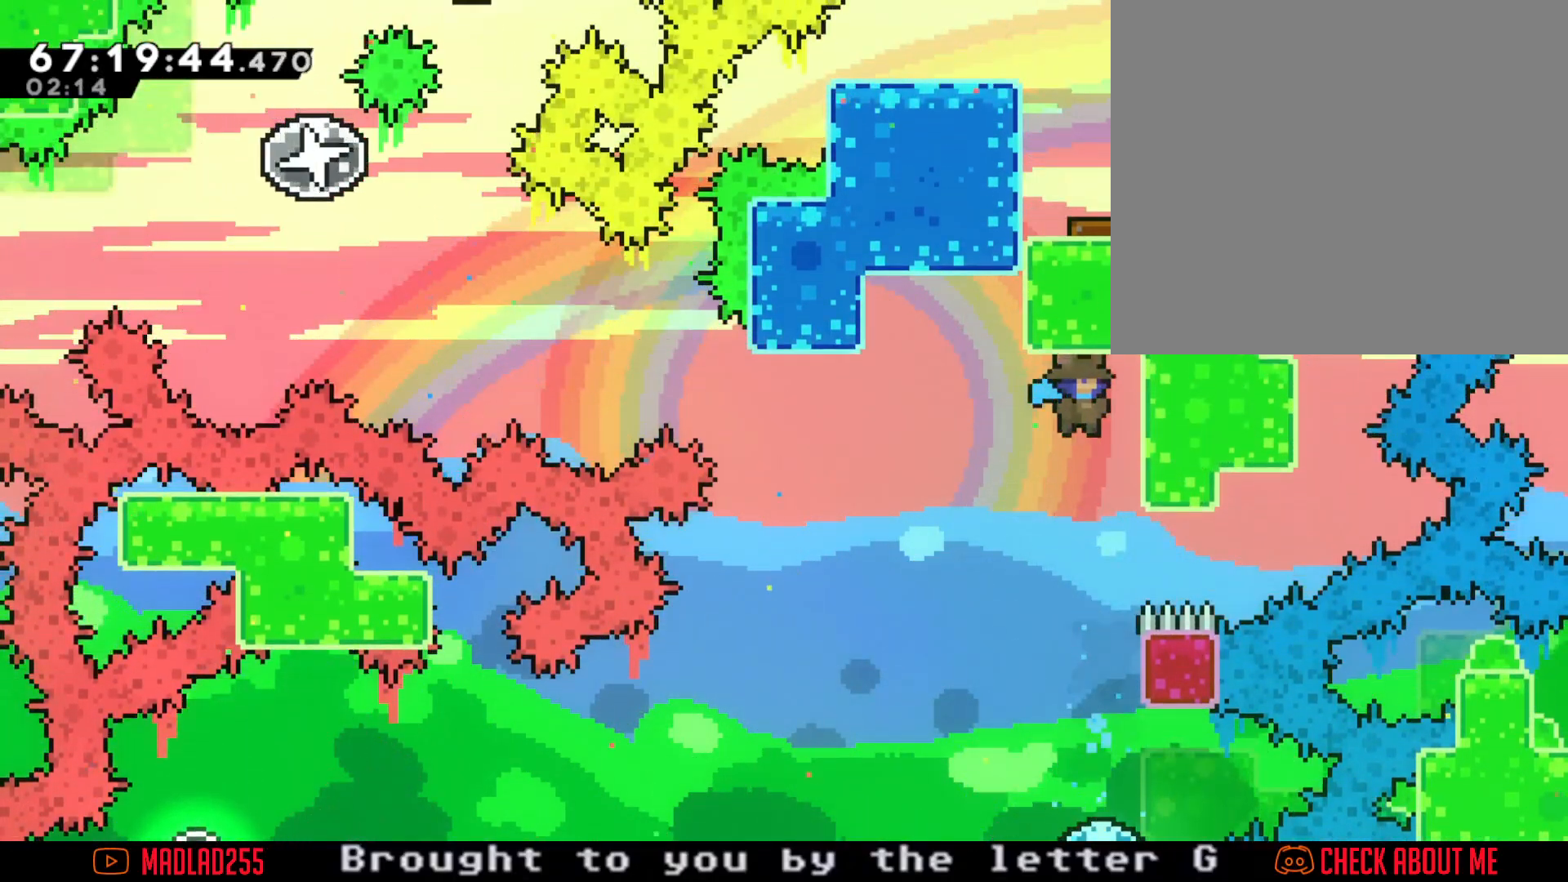
{"buttons": ["R2"], "left_stick": "center", "right_stick": "center", "events": [[34, "R2", "down"], [50, "A", "up"], [100, "left_stick", "center"], [351, "left_stick", "left"], [417, "left_stick", "center"]]}
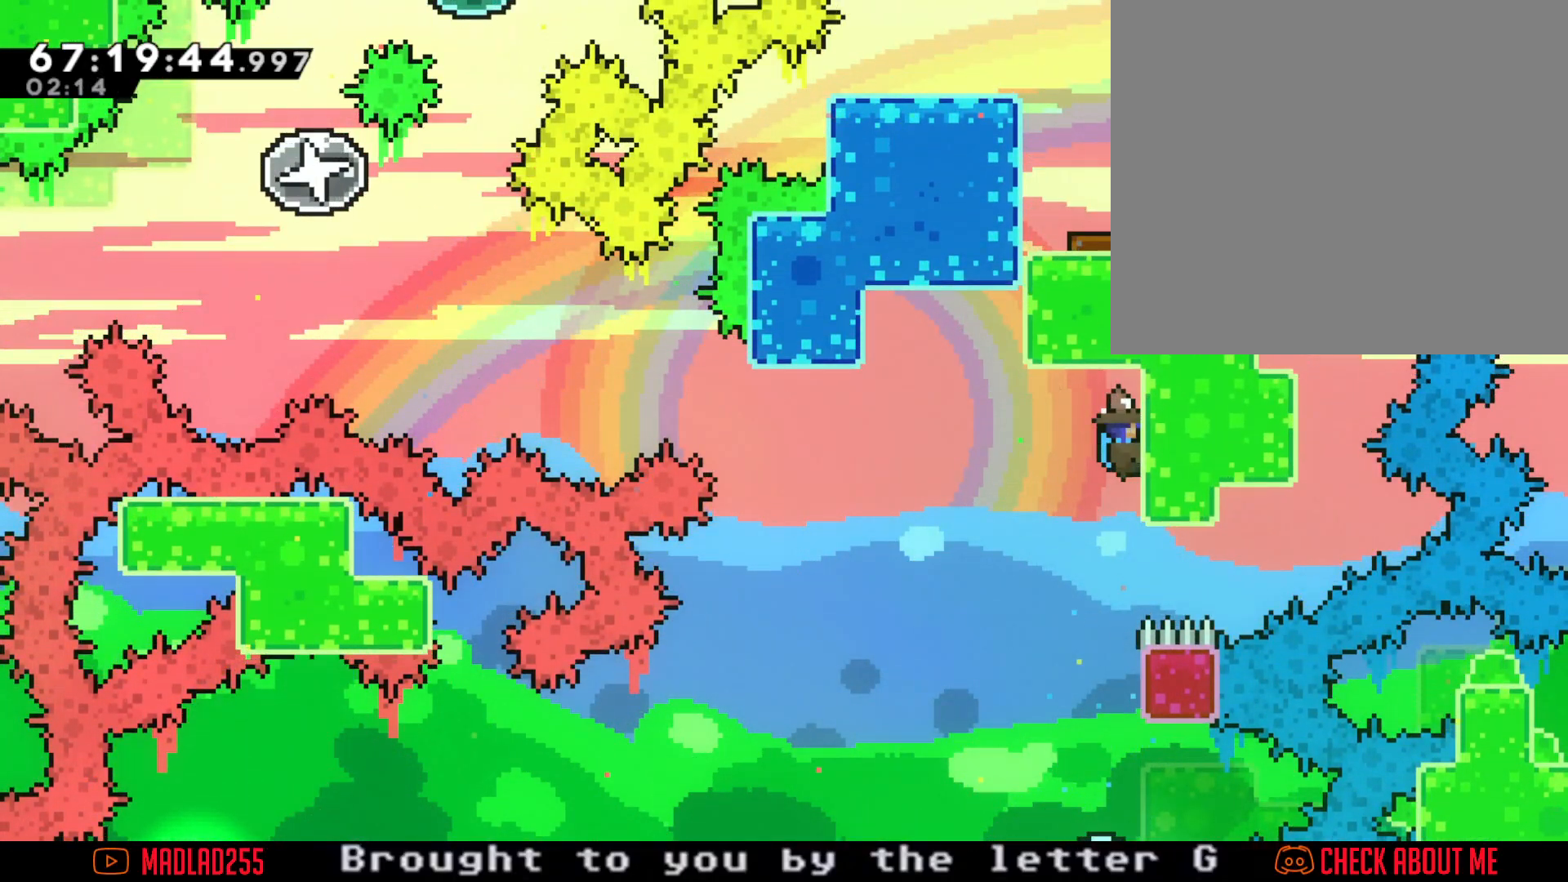
{"buttons": ["R2"], "left_stick": "center", "right_stick": "center", "events": []}